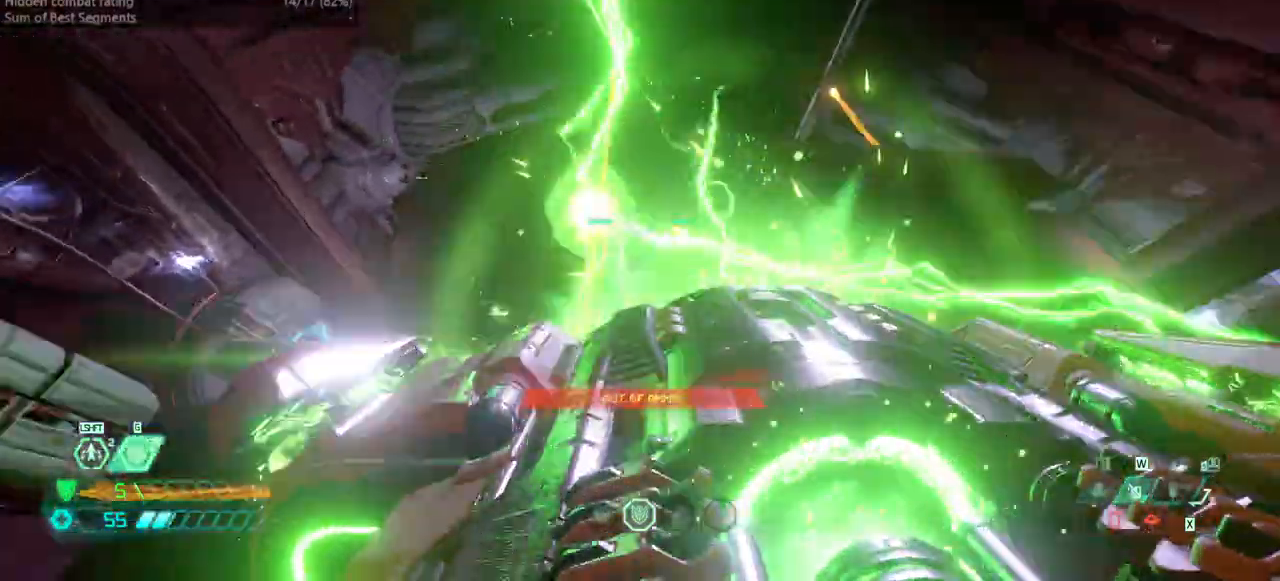
Gameplay with keyboard and mouse; each line is a JSON object with the keys held at the frame after it. "events" lists presses ("down") and releases ("up") of "bfg", "bl", "bw", "cg", "crc", "cs", "csg", "dash", "fb", "fw", "hc", "jump", "l", "mel", "pr", "r", "rl" and "ssg" between this image and that frame as [ms after this image, input, new state], when the widget could be followed in between. No other keys are recorded. Mouse buttons are not recorded. Key names are as the overlay labels them; some are game actions (e.g. jump) rather than physical keys. Not read: mod mouse_move ww.
{"keys": ["fw"], "events": [[67, "fw", "down"], [433, "r", "up"]]}
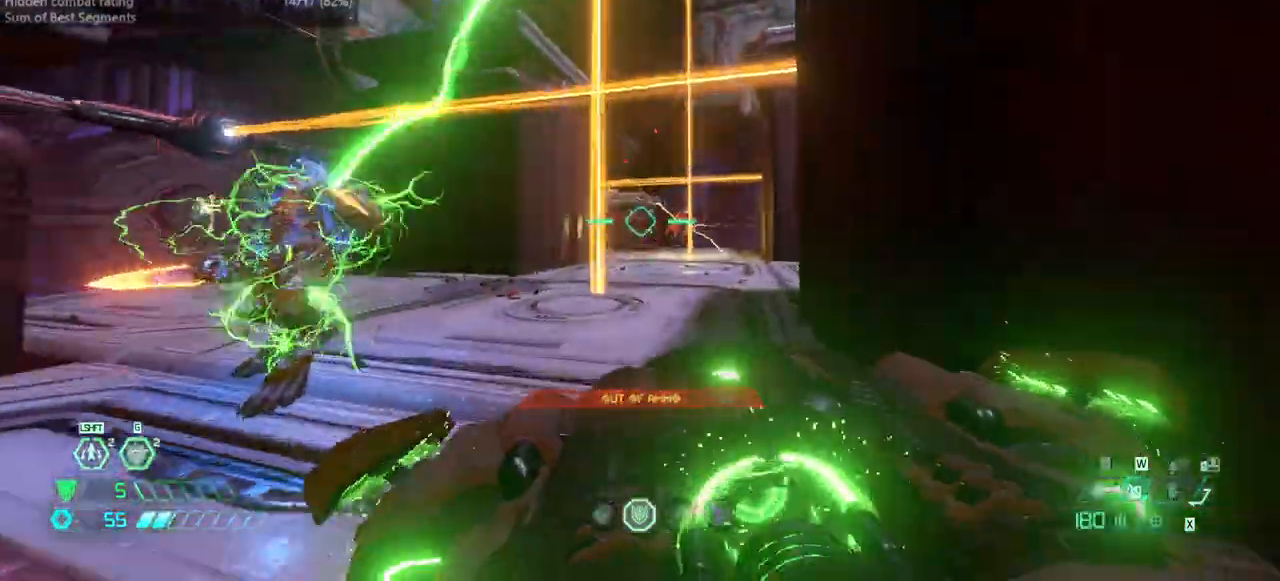
{"keys": ["fw"], "events": [[33, "hc", "down"], [100, "hc", "up"], [200, "jump", "down"], [300, "jump", "up"], [333, "dash", "down"], [433, "dash", "up"]]}
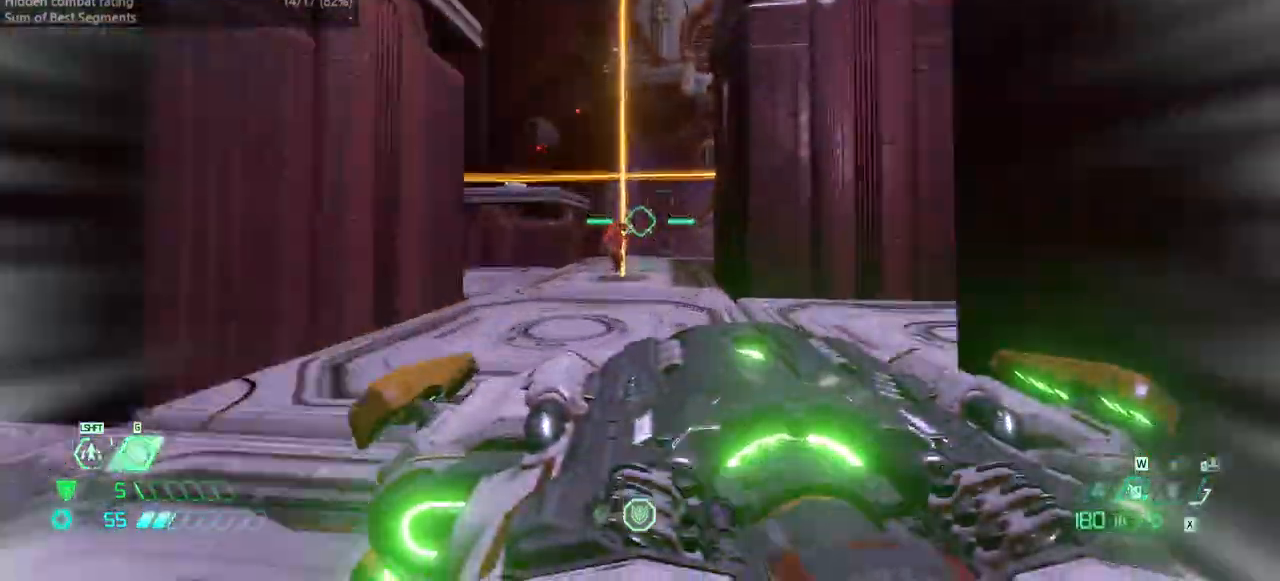
{"keys": ["fw"], "events": [[33, "r", "down"], [167, "r", "up"]]}
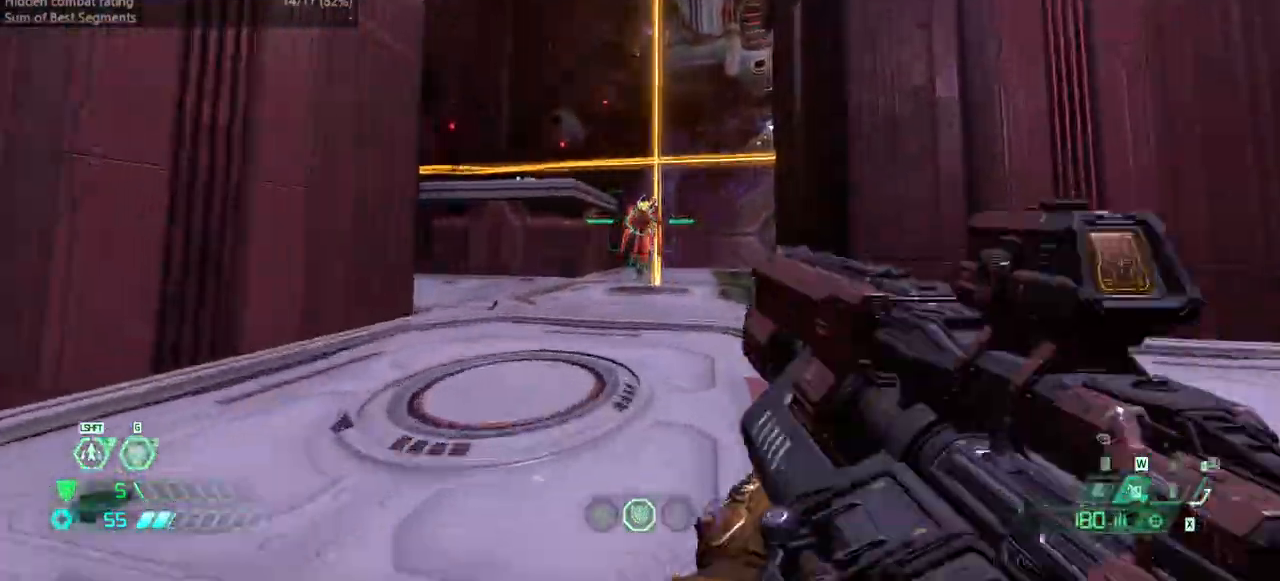
{"keys": ["fw", "r"], "events": [[100, "fw", "up"], [133, "fw", "down"], [133, "r", "down"]]}
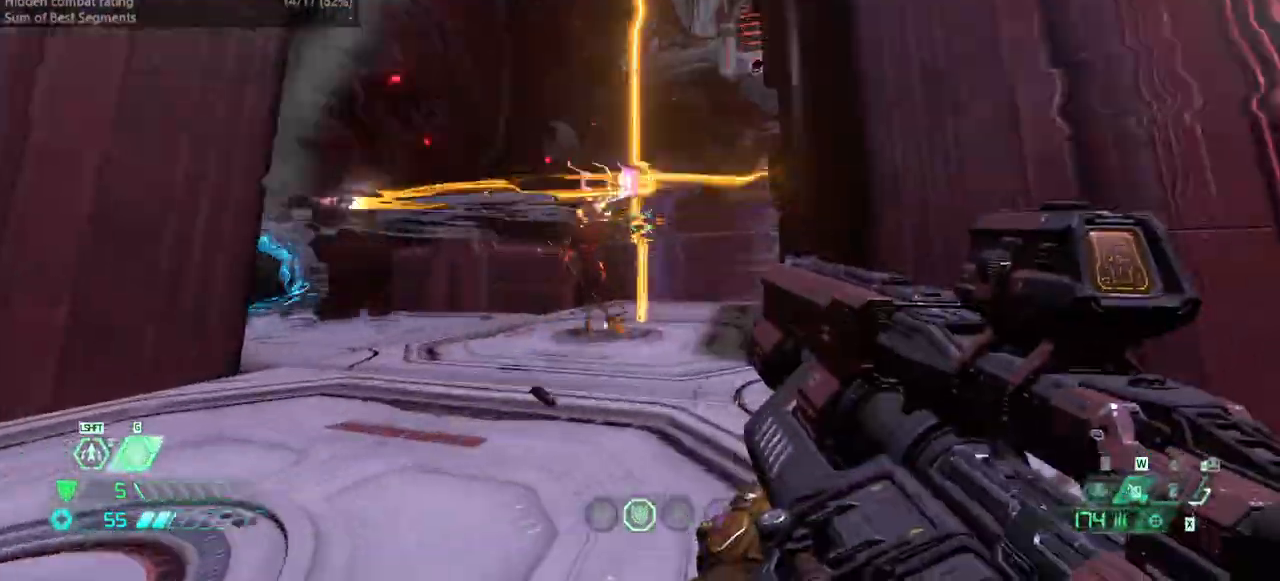
{"keys": ["r"], "events": [[167, "pr", "down"], [267, "pr", "up"], [333, "jump", "down"], [400, "fw", "up"], [433, "jump", "up"]]}
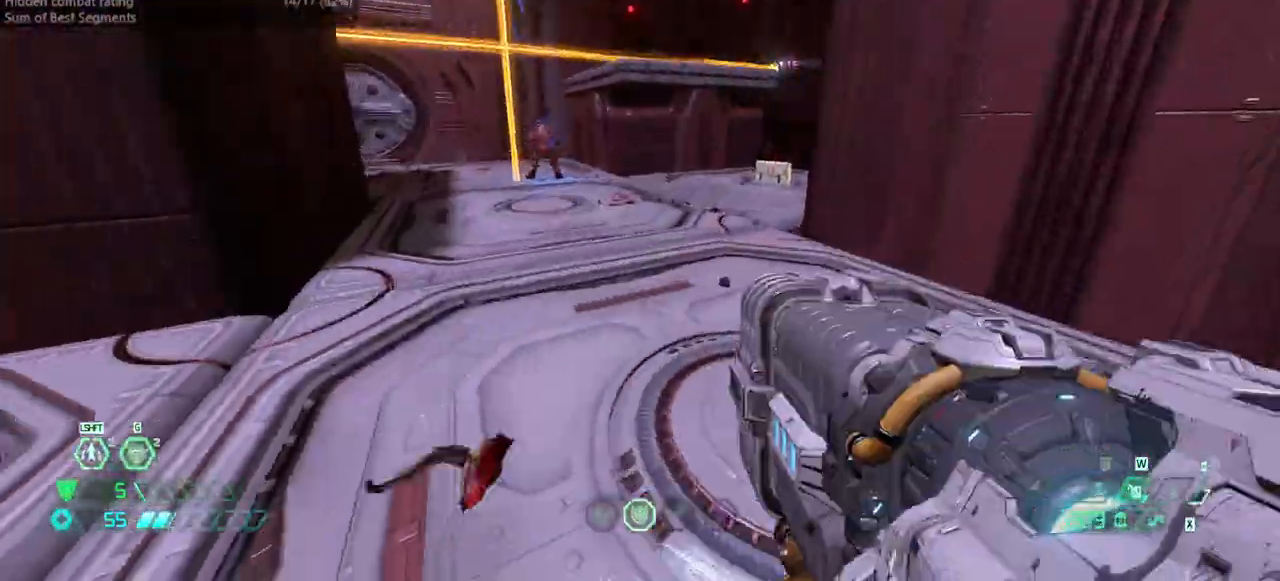
{"keys": ["fw", "r"], "events": [[33, "jump", "down"], [133, "fw", "down"], [133, "jump", "up"], [167, "r", "up"], [467, "r", "down"]]}
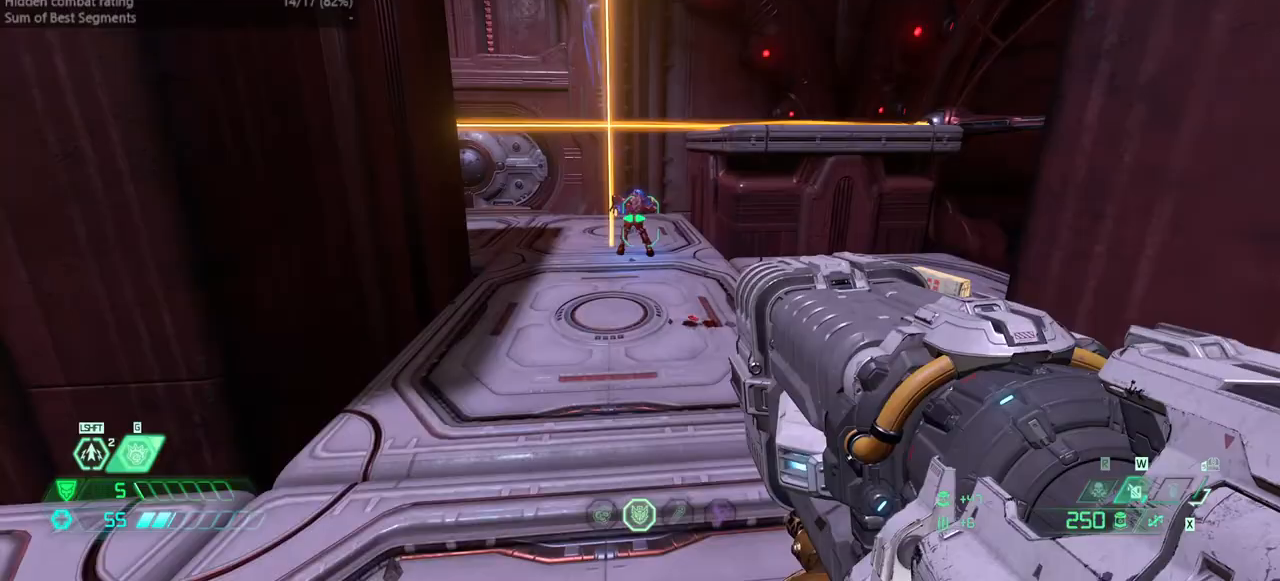
{"keys": ["fw", "r"], "events": []}
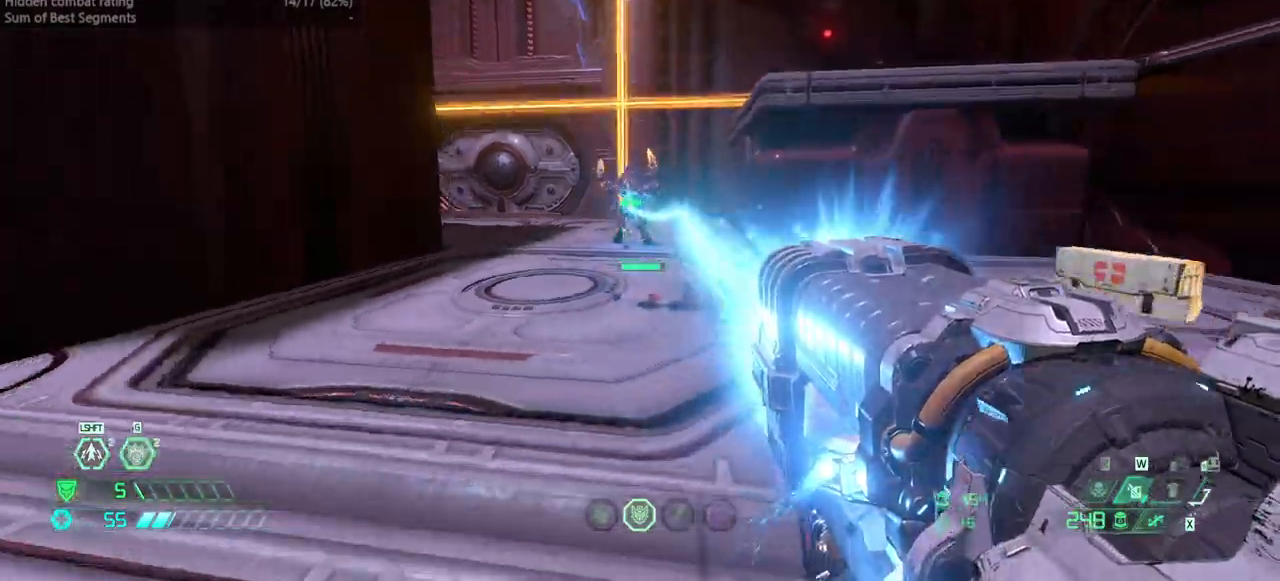
{"keys": ["dash", "fw"], "events": [[133, "r", "up"], [433, "dash", "down"]]}
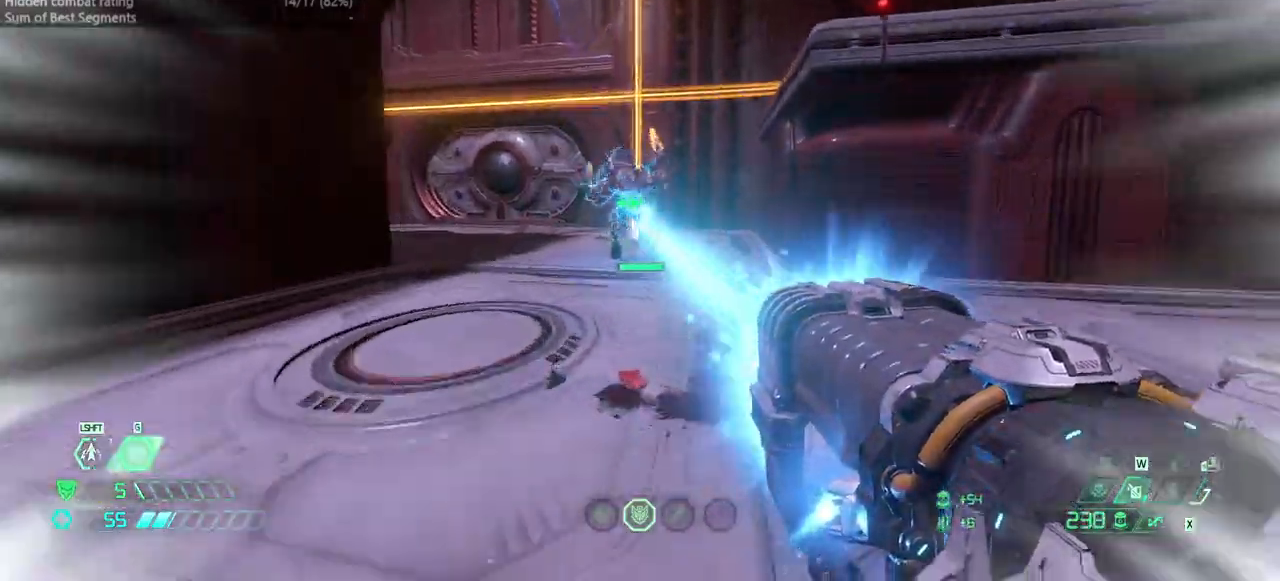
{"keys": ["mel"], "events": [[100, "dash", "up"], [333, "mel", "down"], [400, "mel", "up"], [500, "fw", "up"], [500, "mel", "down"]]}
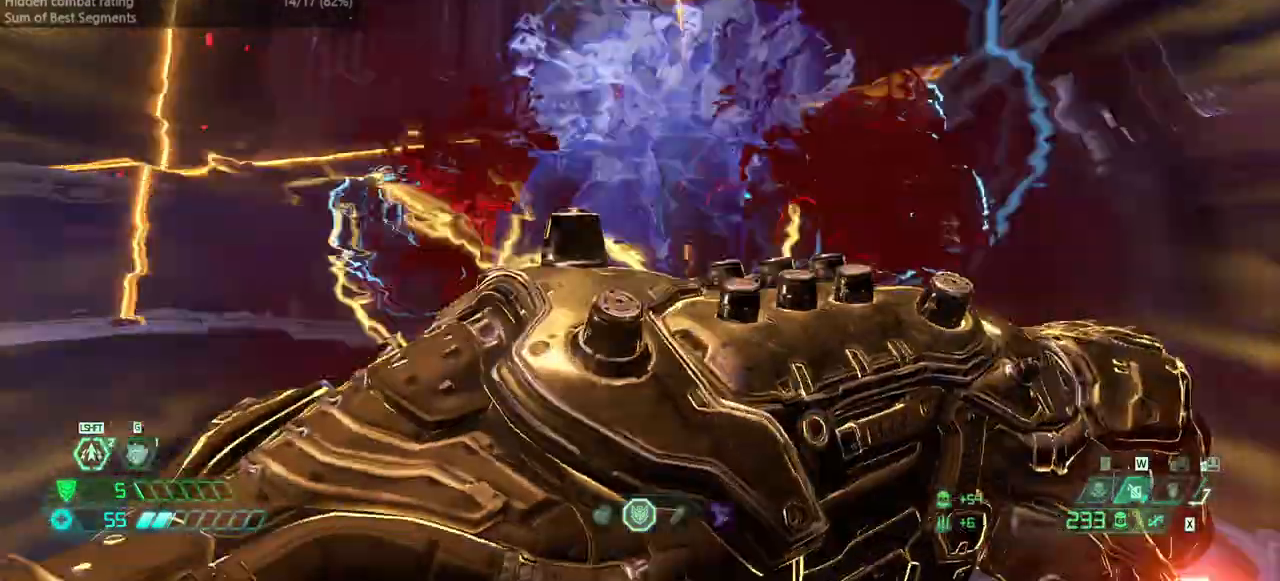
{"keys": [], "events": [[67, "mel", "up"], [133, "bw", "down"], [433, "bw", "up"]]}
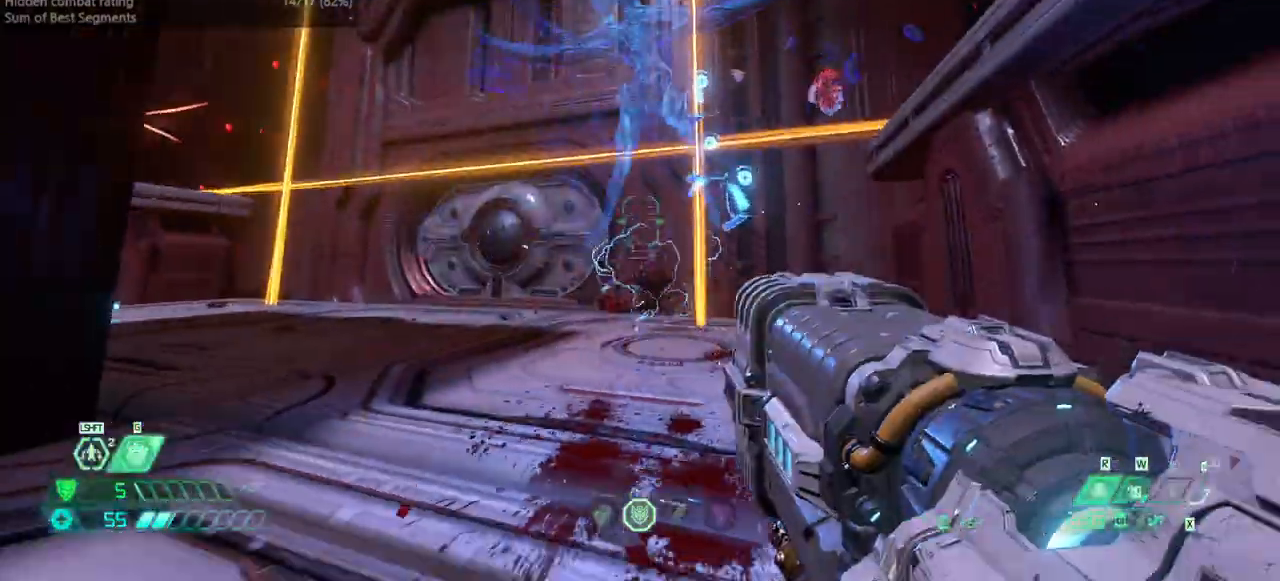
{"keys": ["bw"], "events": [[67, "bw", "down"], [267, "jump", "down"], [333, "jump", "up"]]}
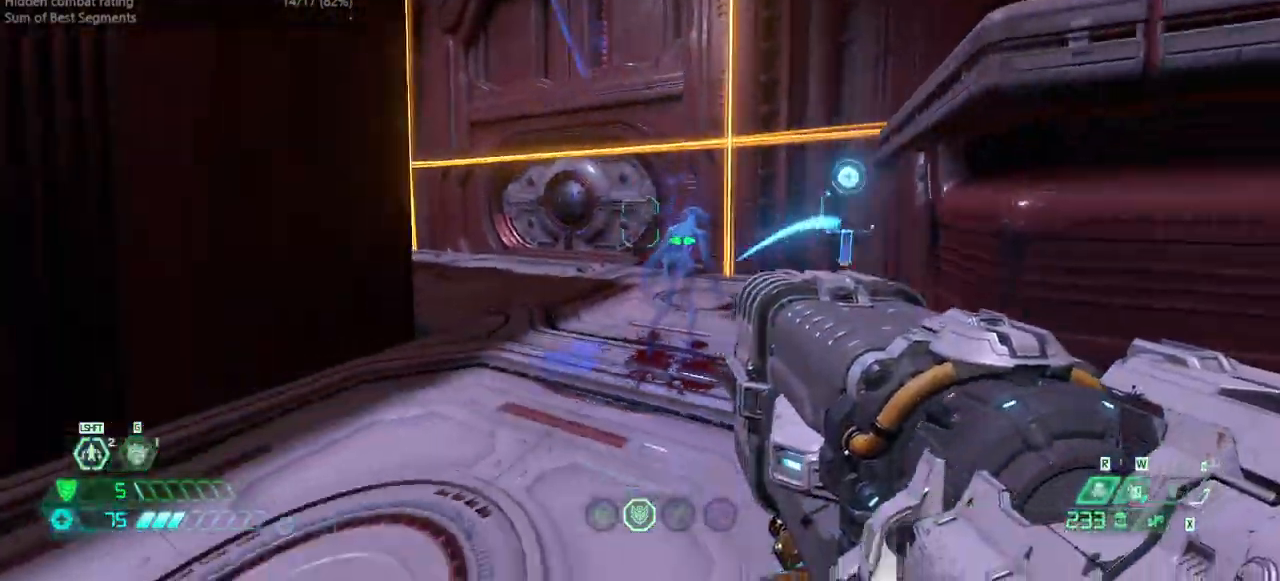
{"keys": ["bw", "r"], "events": [[100, "r", "down"], [233, "bw", "up"], [500, "bw", "down"]]}
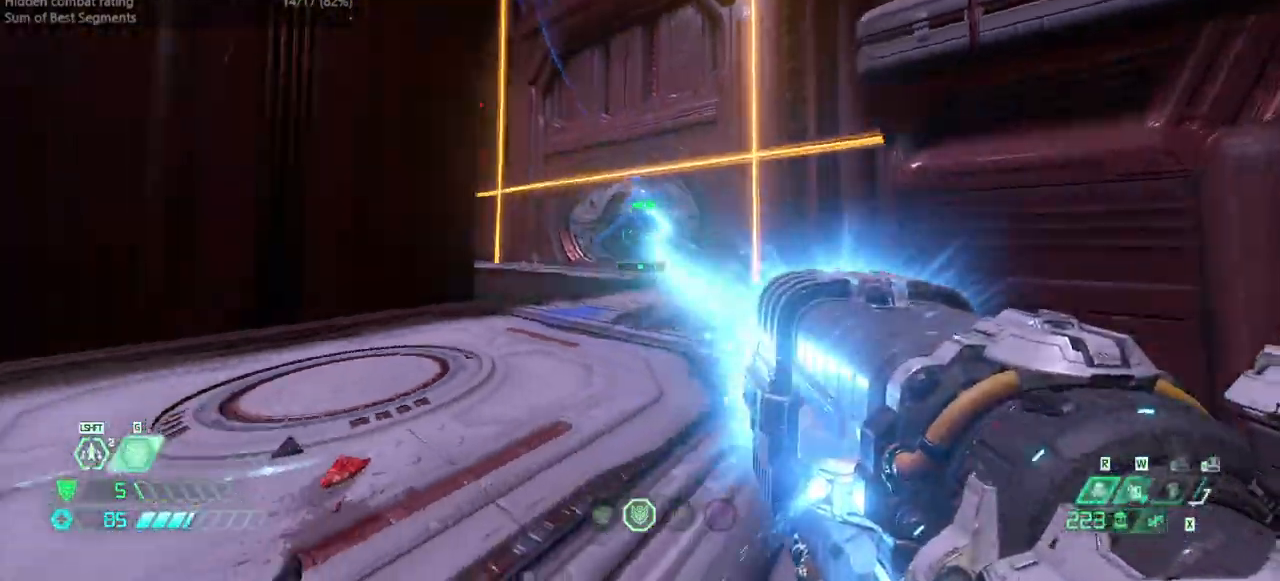
{"keys": ["bw", "r"], "events": [[100, "jump", "down"], [233, "jump", "up"], [300, "jump", "down"], [433, "jump", "up"]]}
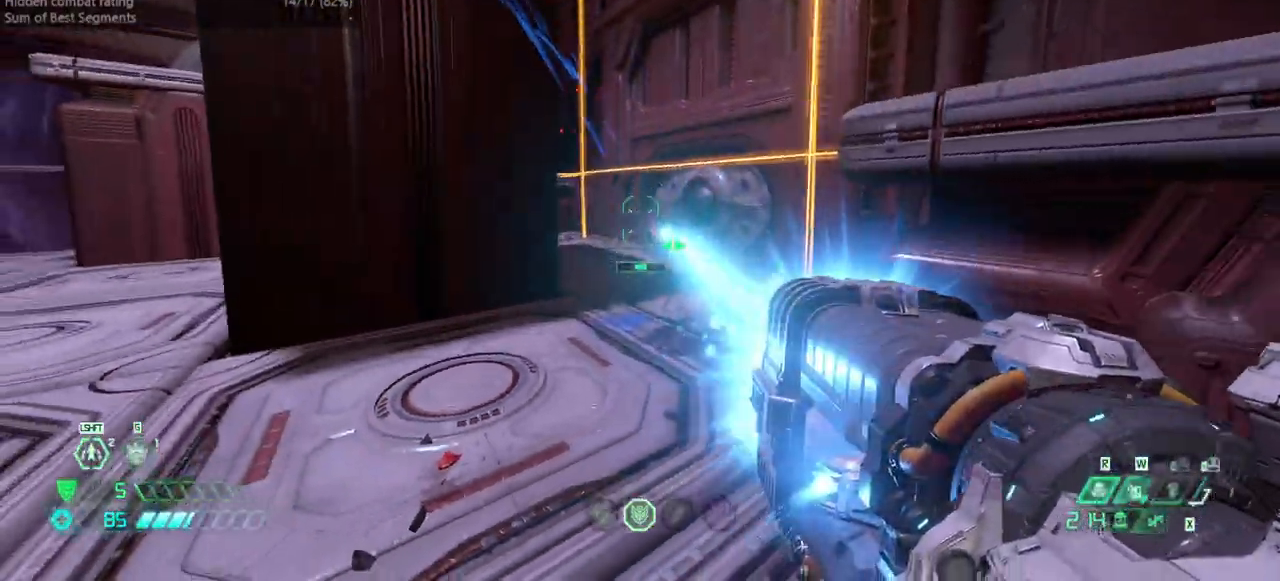
{"keys": ["fw"], "events": [[200, "l", "down"], [200, "r", "up"], [267, "bw", "up"], [400, "fw", "down"], [500, "l", "up"]]}
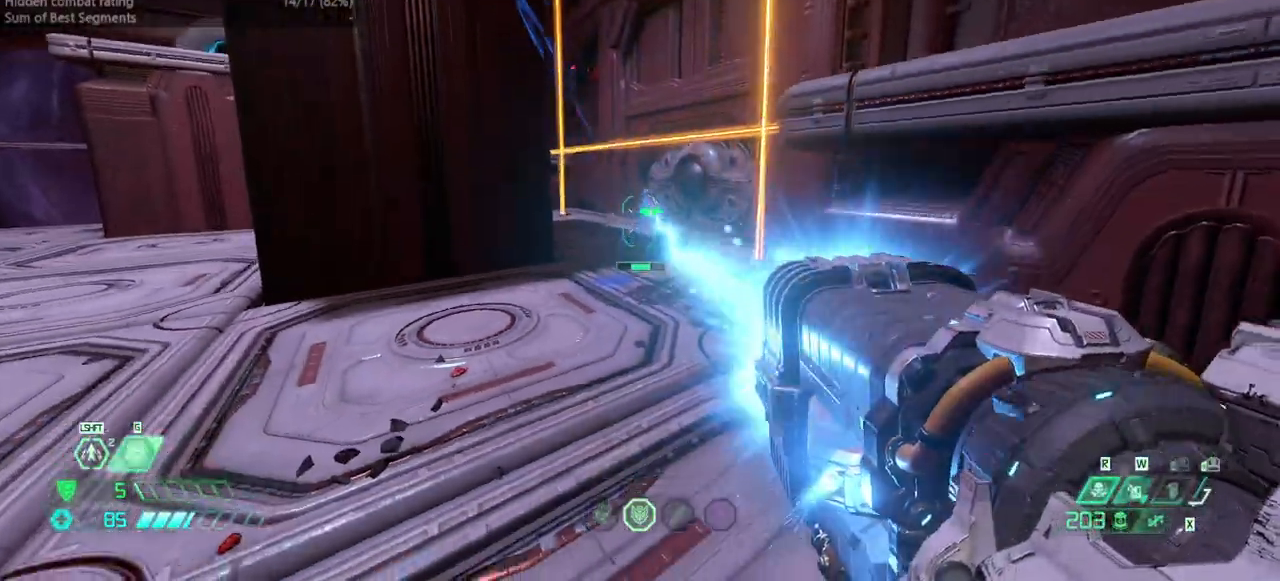
{"keys": ["l"], "events": [[167, "r", "down"], [333, "fw", "up"], [333, "jump", "down"], [400, "jump", "up"], [467, "l", "down"], [467, "r", "up"]]}
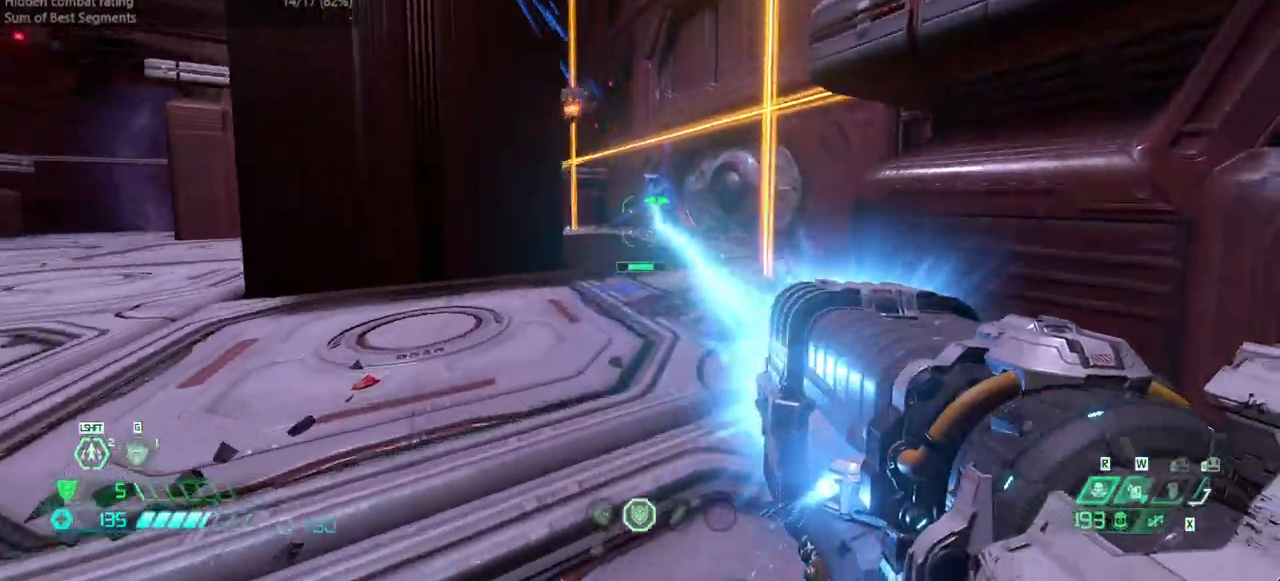
{"keys": ["l"], "events": [[67, "jump", "down"], [133, "jump", "up"], [300, "bw", "down"], [467, "bw", "up"]]}
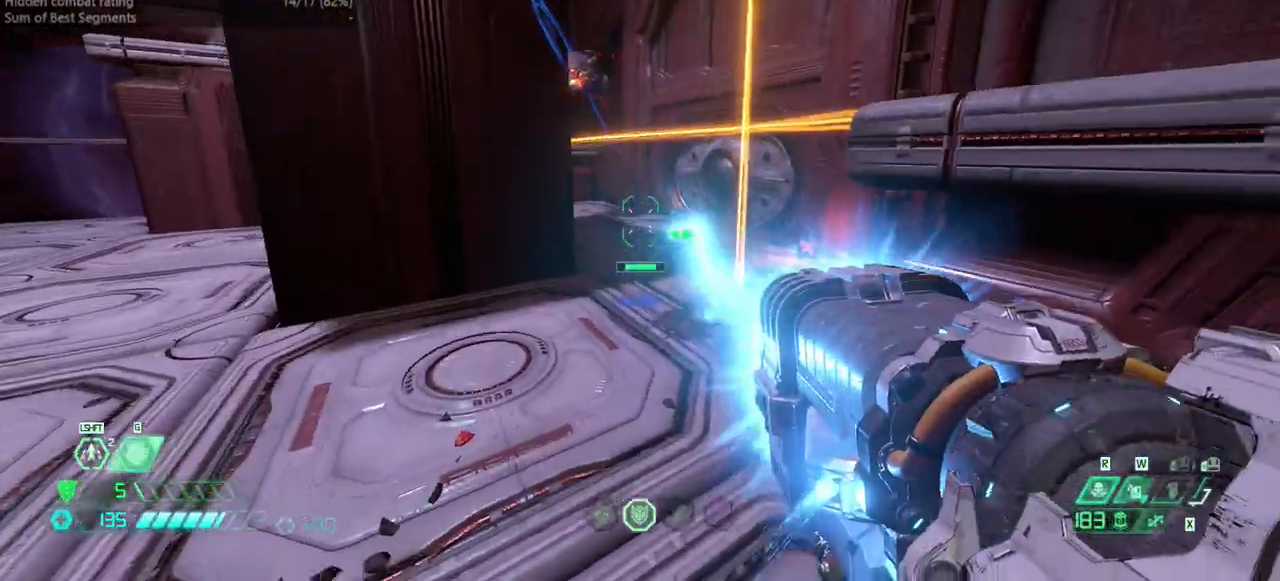
{"keys": ["l"], "events": [[100, "l", "up"], [167, "fw", "down"], [367, "fw", "up"], [400, "l", "down"]]}
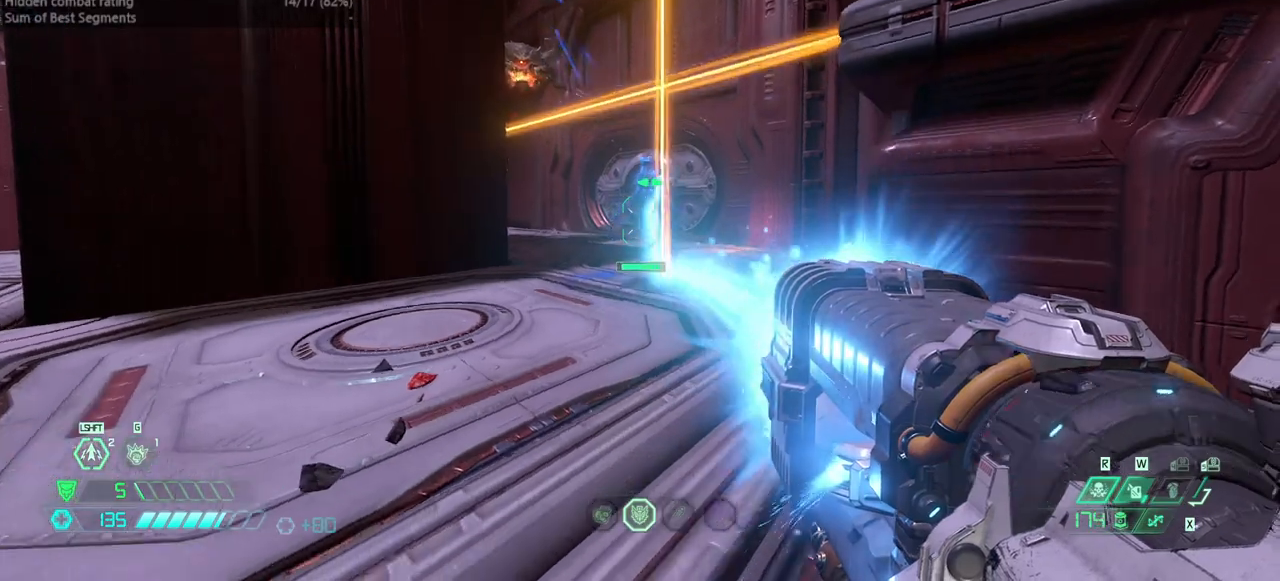
{"keys": ["l"], "events": [[233, "jump", "down"], [333, "jump", "up"], [367, "jump", "down"], [467, "jump", "up"]]}
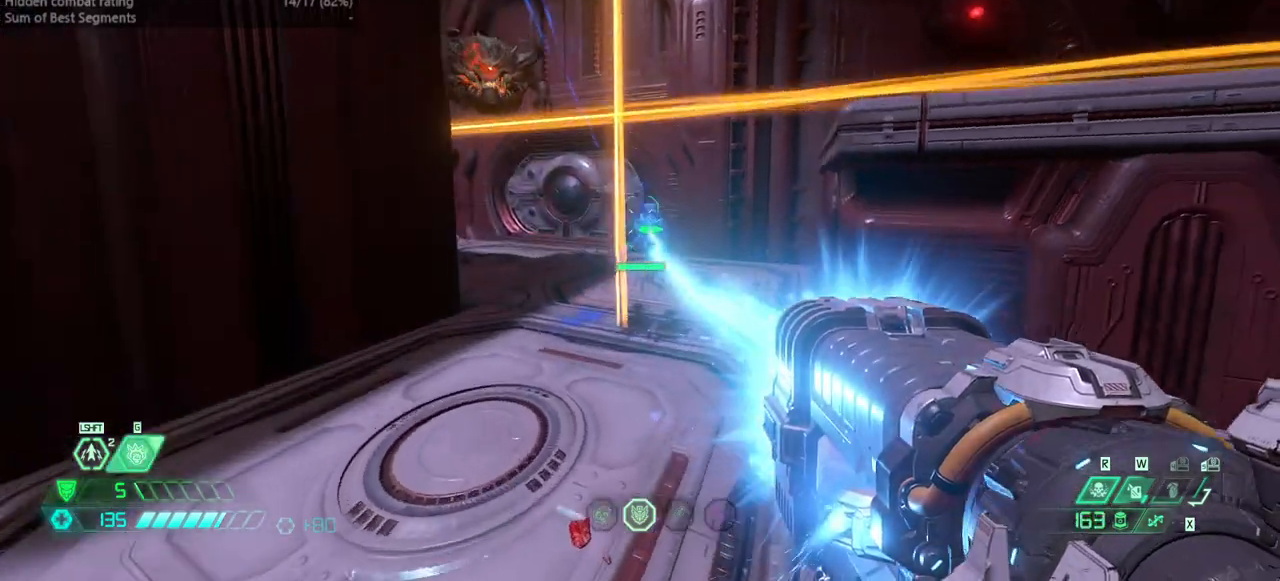
{"keys": ["l"], "events": []}
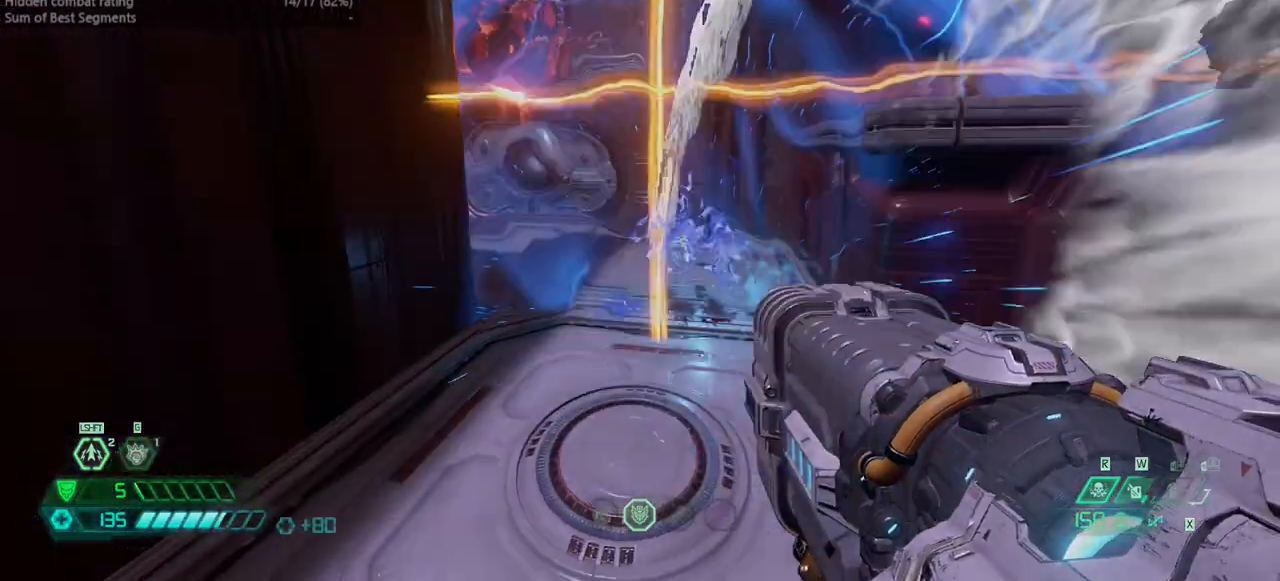
{"keys": ["fw"], "events": [[33, "l", "up"], [33, "r", "down"], [200, "l", "down"], [200, "r", "up"], [300, "fw", "down"], [500, "l", "up"]]}
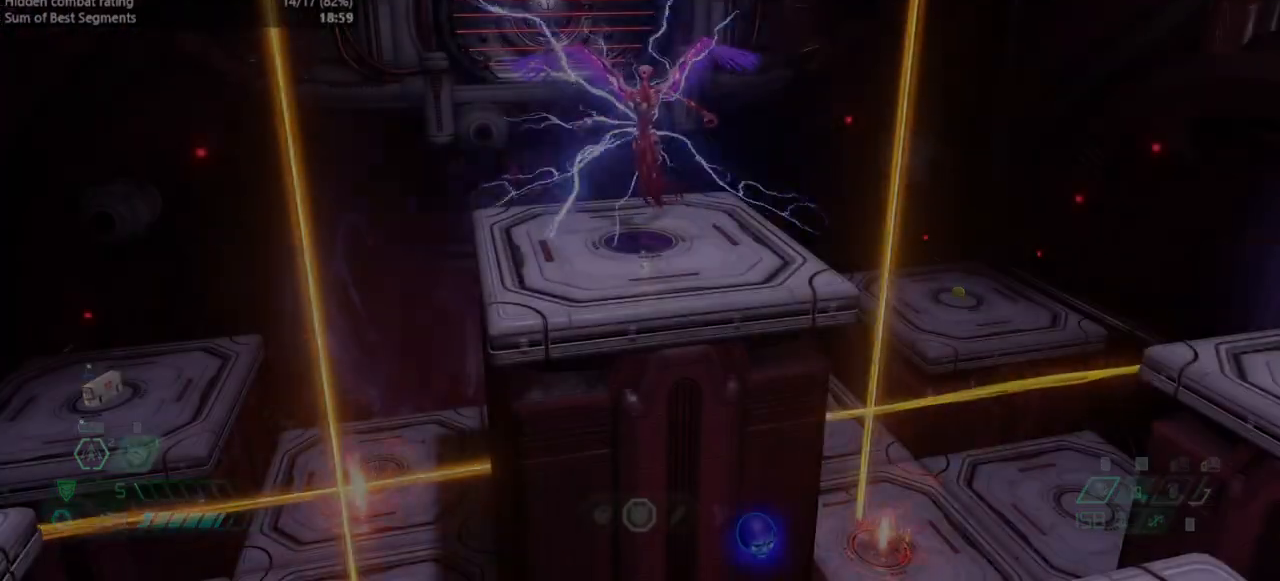
{"keys": [], "events": [[333, "fw", "up"]]}
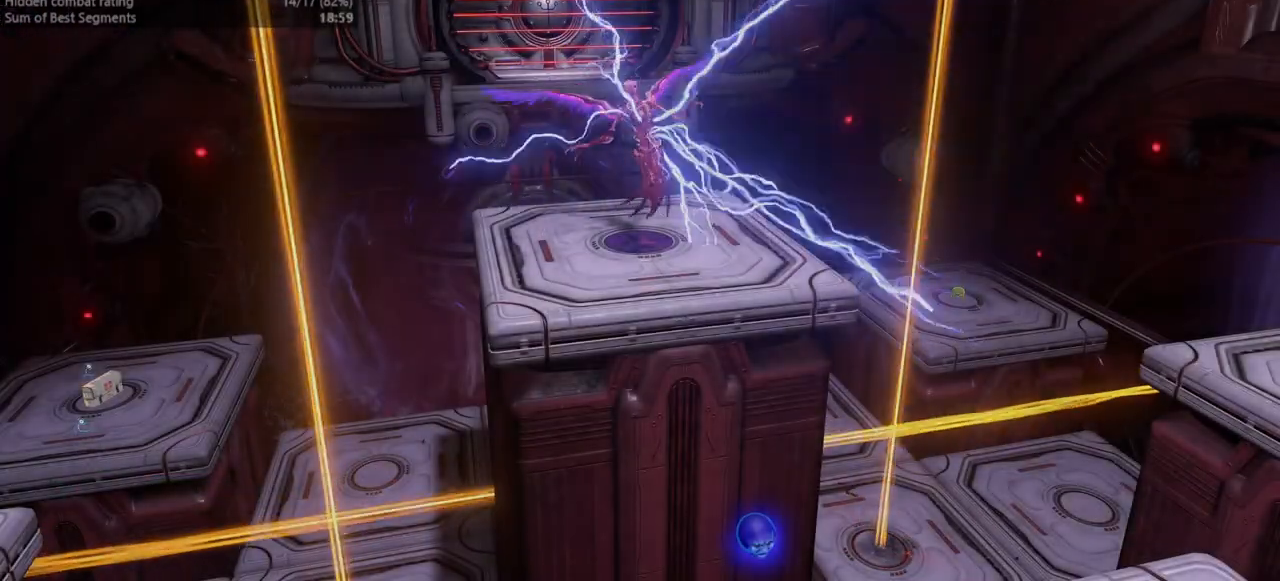
{"keys": ["fb"], "events": [[133, "fb", "down"], [133, "fw", "down"], [233, "fw", "up"]]}
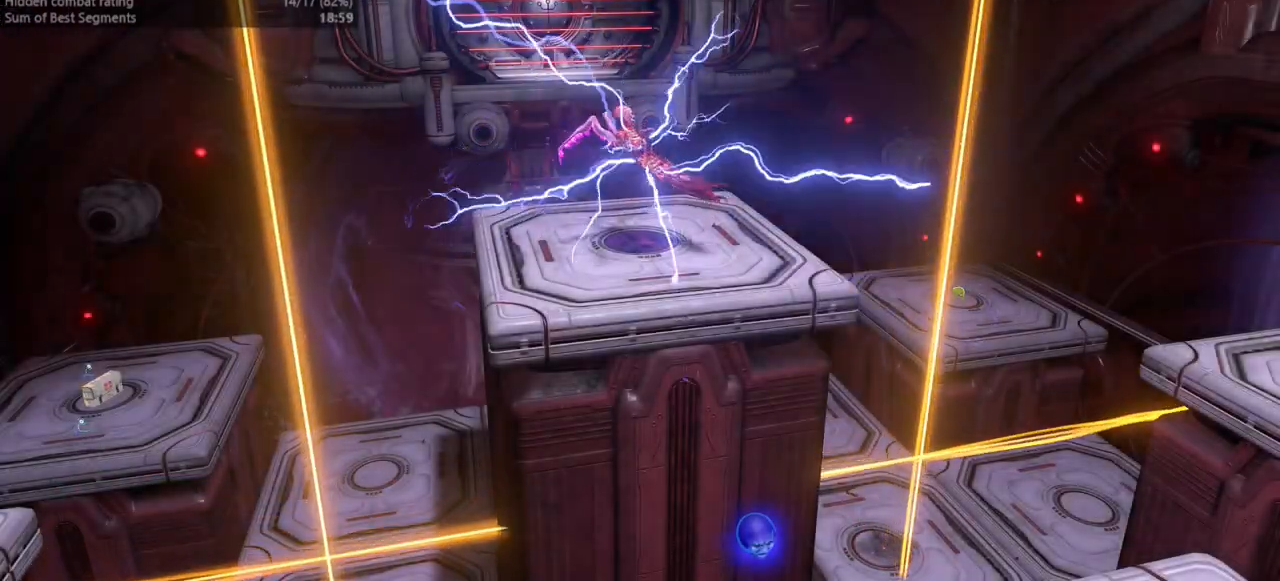
{"keys": [], "events": [[33, "fb", "up"]]}